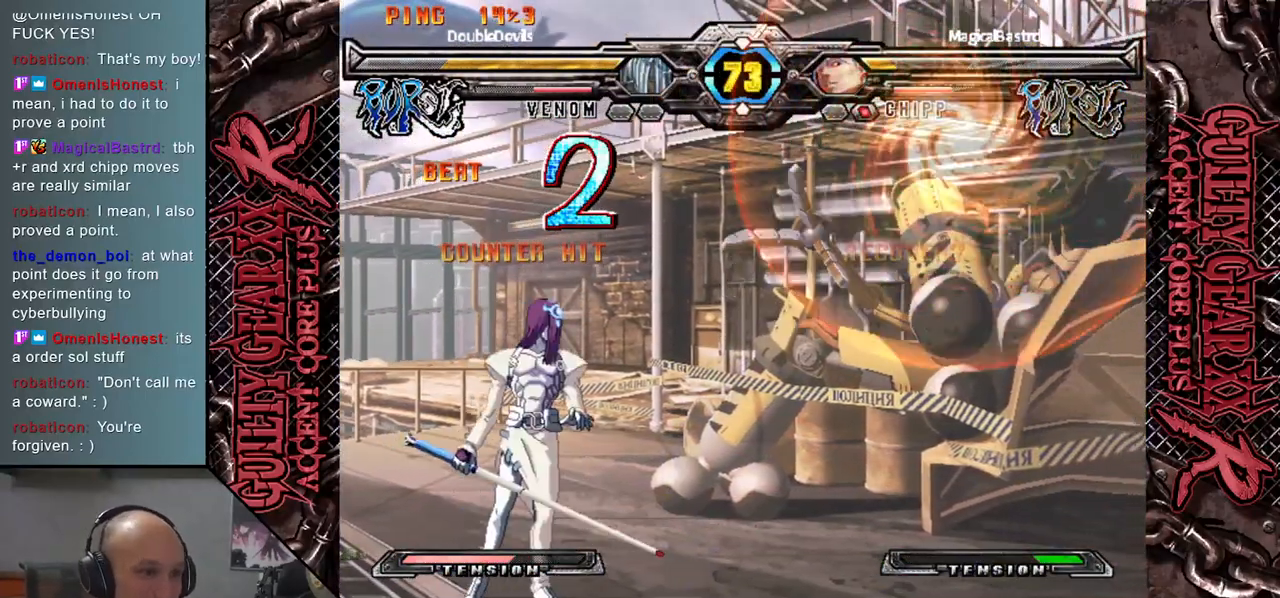
Gameplay with a controller (arcade stick); each line is a JSON object with the inputs held at the frame after it. "events" lists button and stick changes between this image and that frame as [ms after this image, input, new state], when the widget could be followed in between. Not read: L3 R3 SQUARE TRIANGLE other_buttons.
{"buttons": [], "left_stick": "right", "events": [[50, "left_stick", "down"], [100, "R2", "down"], [133, "left_stick", "down-right"], [217, "R2", "up"], [417, "left_stick", "right"]]}
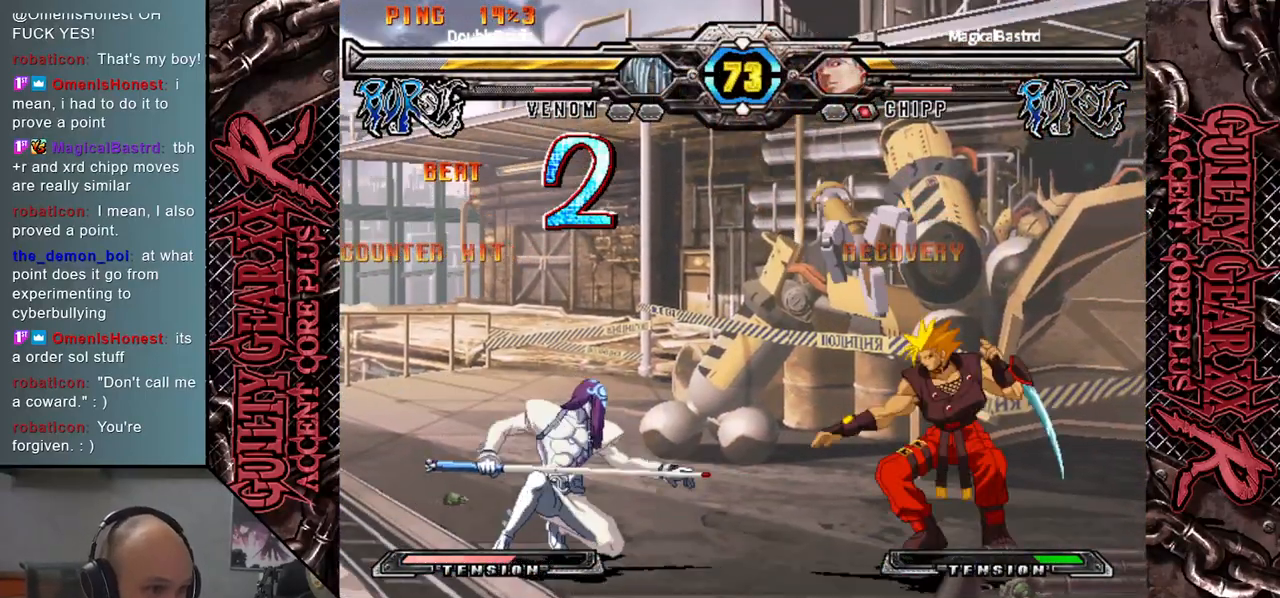
{"buttons": [], "left_stick": "right", "events": [[67, "left_stick", "down"], [117, "left_stick", "right"], [183, "left_stick", "down"], [200, "R2", "down"], [317, "left_stick", "right"], [350, "R2", "up"]]}
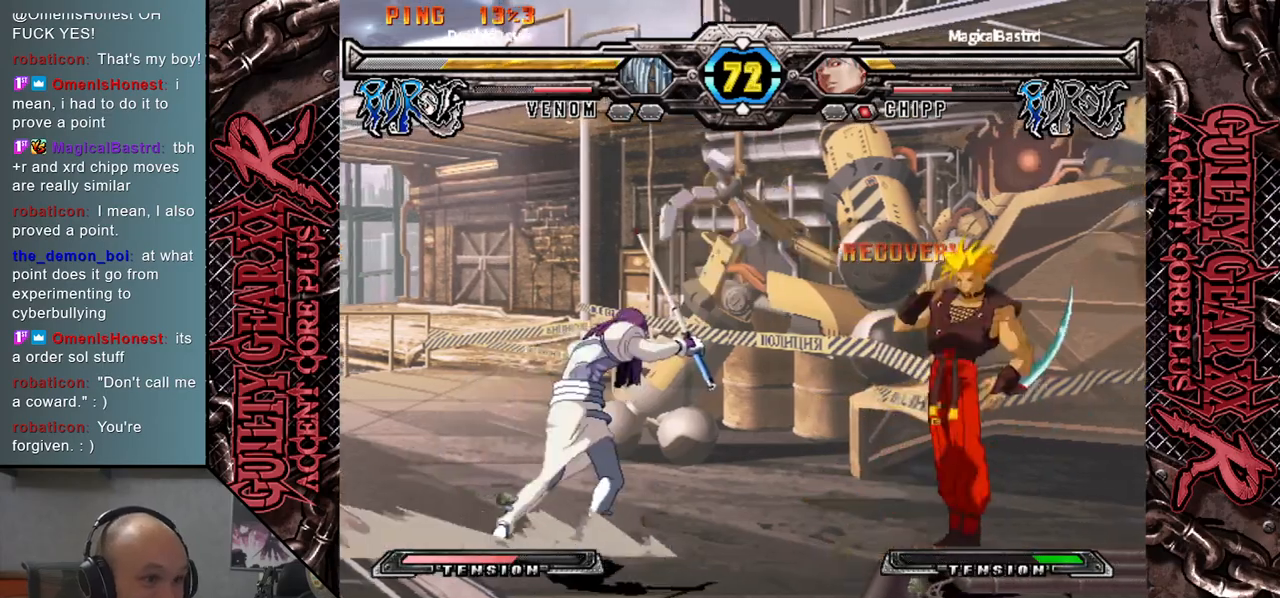
{"buttons": ["R2"], "left_stick": "down", "events": [[333, "left_stick", "down"], [417, "left_stick", "right"], [483, "left_stick", "down"], [500, "R2", "down"]]}
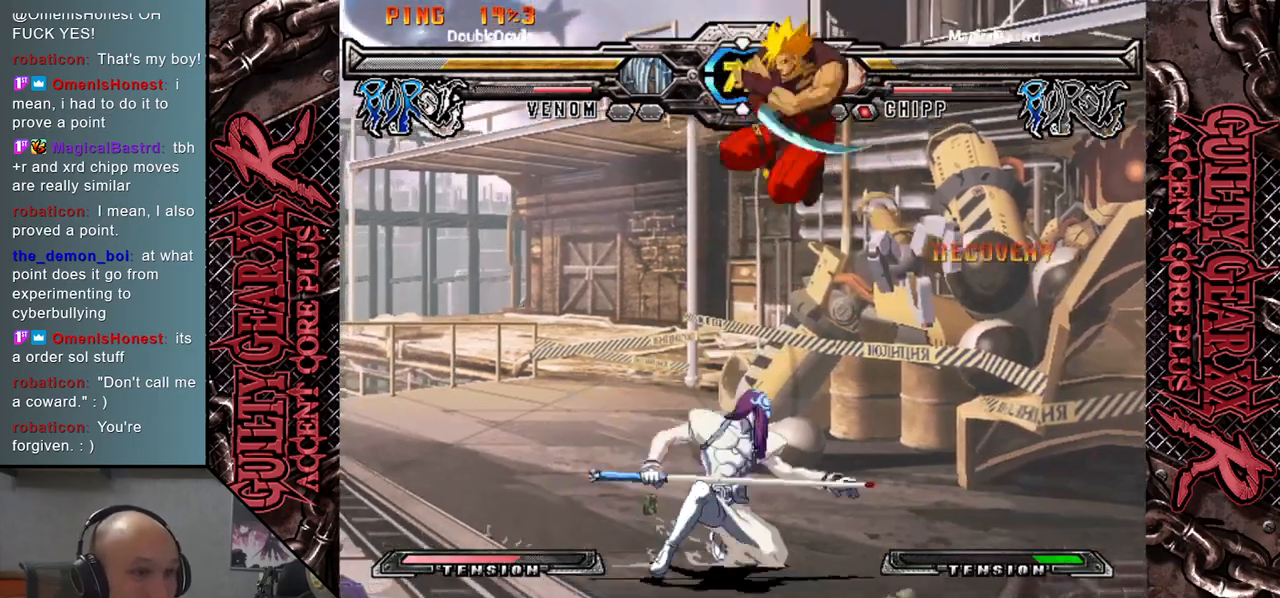
{"buttons": [], "left_stick": "left", "events": [[133, "R2", "up"], [250, "left_stick", "down-left"], [383, "left_stick", "left"]]}
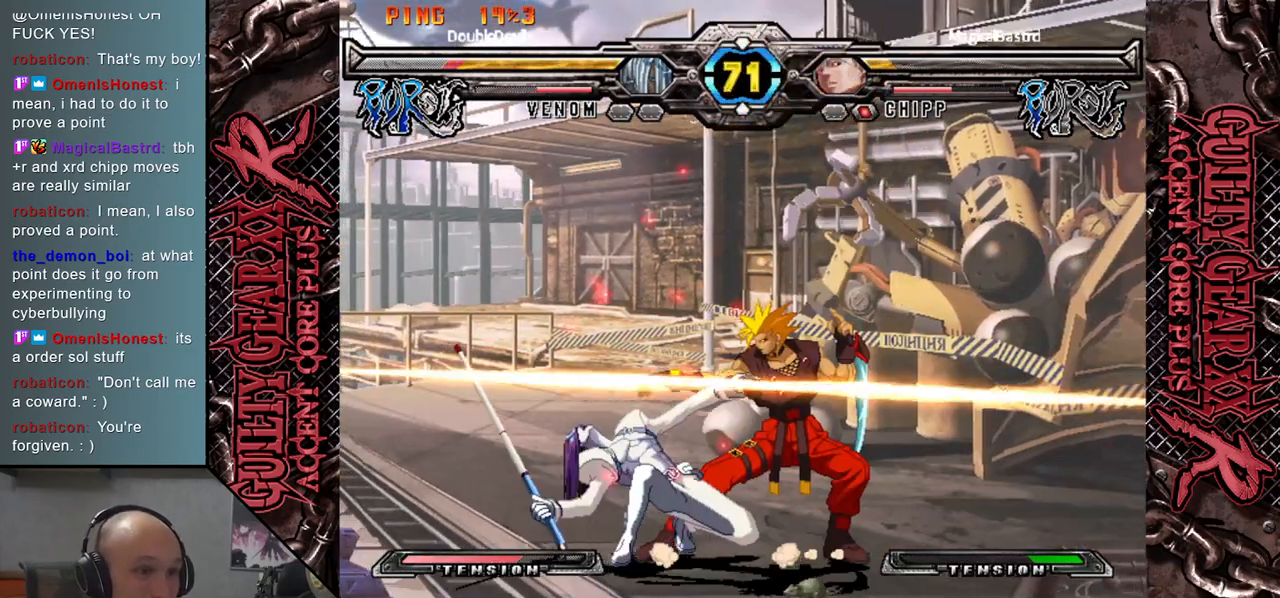
{"buttons": ["CIRCLE"], "left_stick": "down-left", "events": [[83, "CIRCLE", "down"], [117, "left_stick", "down"], [150, "CIRCLE", "up"], [233, "CIRCLE", "down"], [233, "left_stick", "down-left"], [333, "CIRCLE", "up"], [433, "CIRCLE", "down"]]}
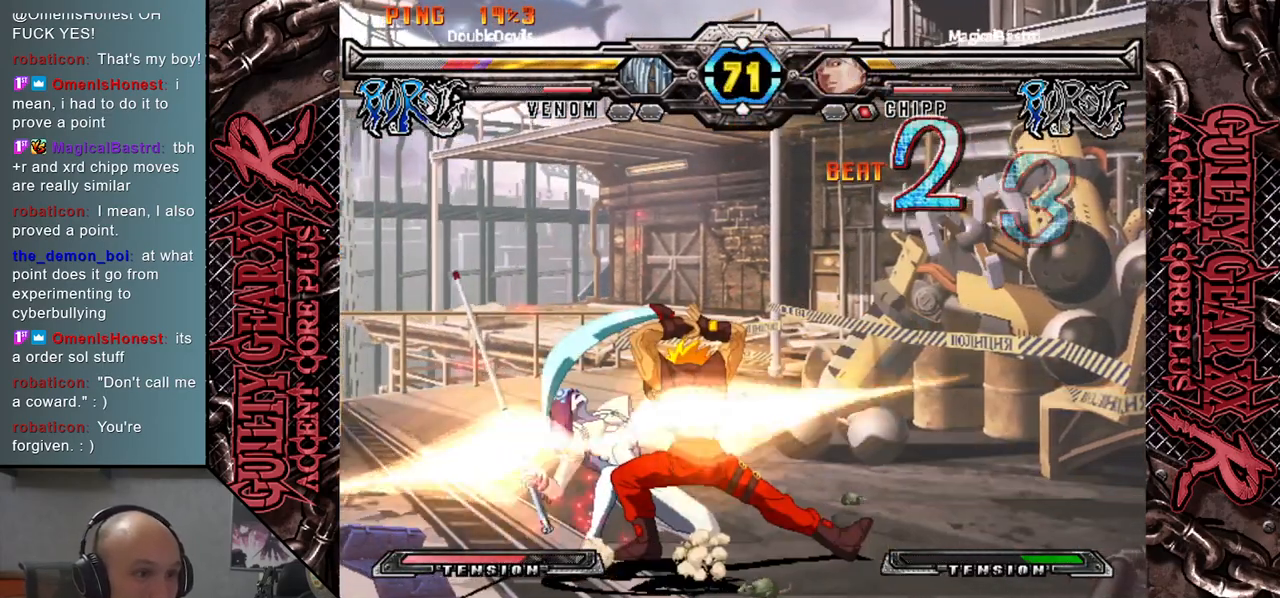
{"buttons": [], "left_stick": "down", "events": [[33, "CIRCLE", "up"], [133, "left_stick", "down"], [283, "left_stick", "left"], [383, "left_stick", "center"], [483, "left_stick", "down"]]}
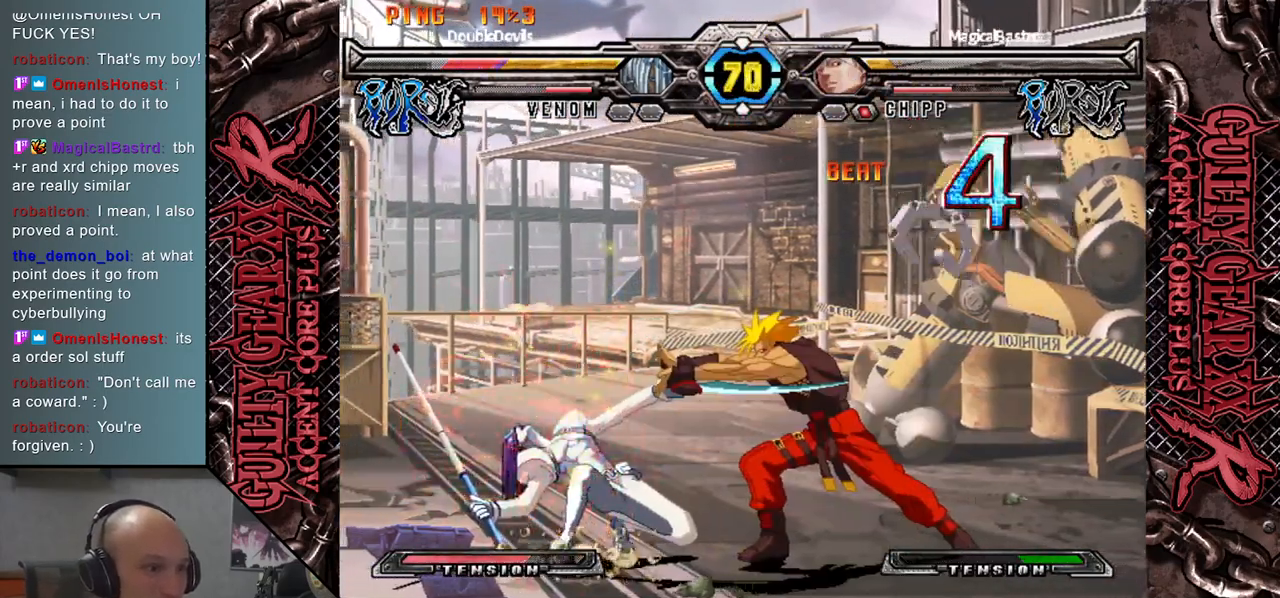
{"buttons": [], "left_stick": "down-left", "events": [[117, "CIRCLE", "down"], [183, "left_stick", "down-left"], [200, "CIRCLE", "up"], [317, "CIRCLE", "down"], [317, "L2", "down"], [317, "R2", "down"], [400, "CIRCLE", "up"], [400, "R2", "up"], [417, "L2", "up"]]}
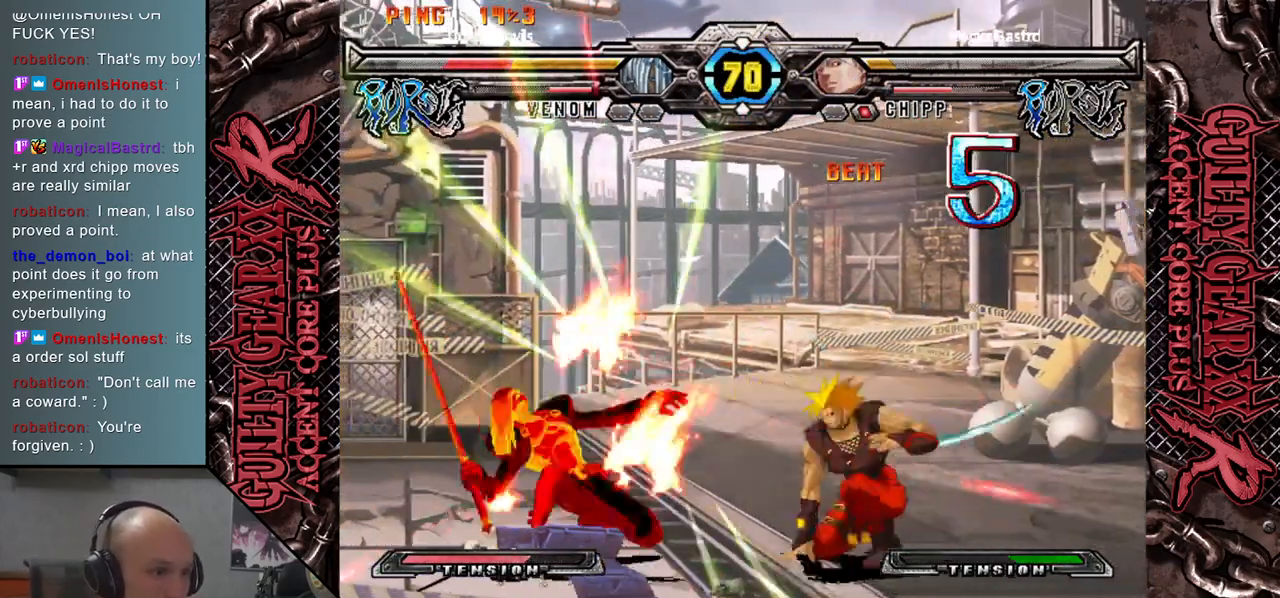
{"buttons": [], "left_stick": "left", "events": [[33, "L2", "down"], [50, "R2", "down"], [67, "CIRCLE", "down"], [150, "L2", "up"], [183, "CIRCLE", "up"], [183, "R2", "up"], [217, "left_stick", "left"], [283, "L2", "down"], [283, "R2", "down"], [300, "CIRCLE", "down"], [400, "L2", "up"], [400, "R2", "up"], [433, "CIRCLE", "up"]]}
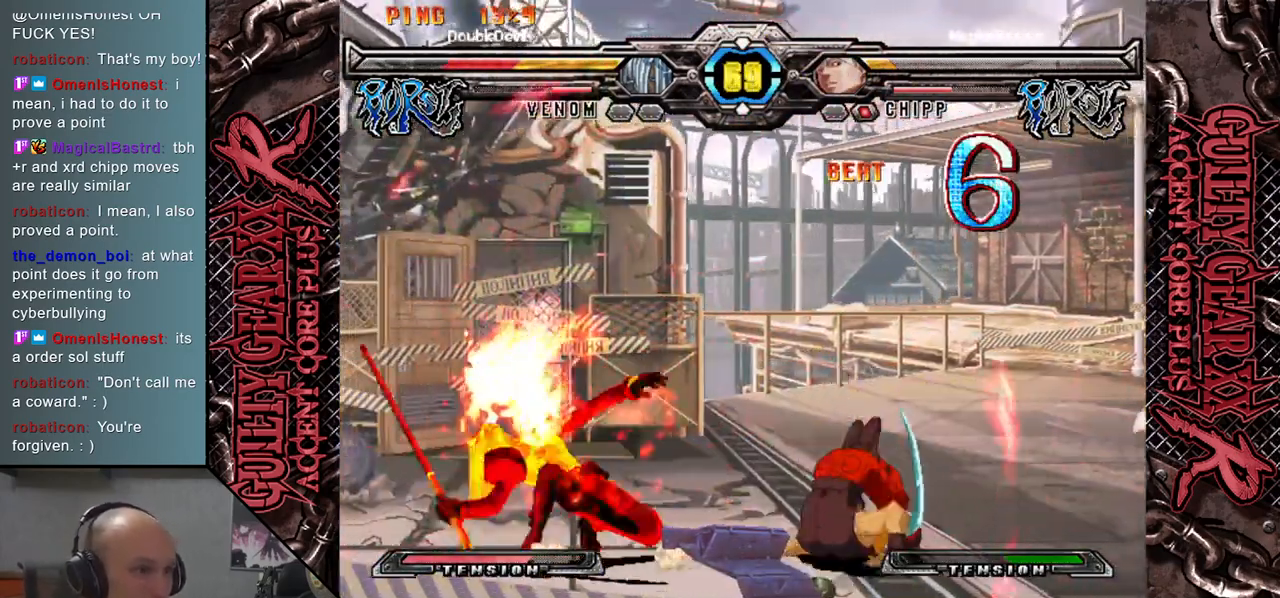
{"buttons": [], "left_stick": "left", "events": [[317, "CIRCLE", "down"], [317, "L2", "down"], [317, "R2", "down"], [450, "L2", "up"], [467, "R2", "up"], [483, "CIRCLE", "up"]]}
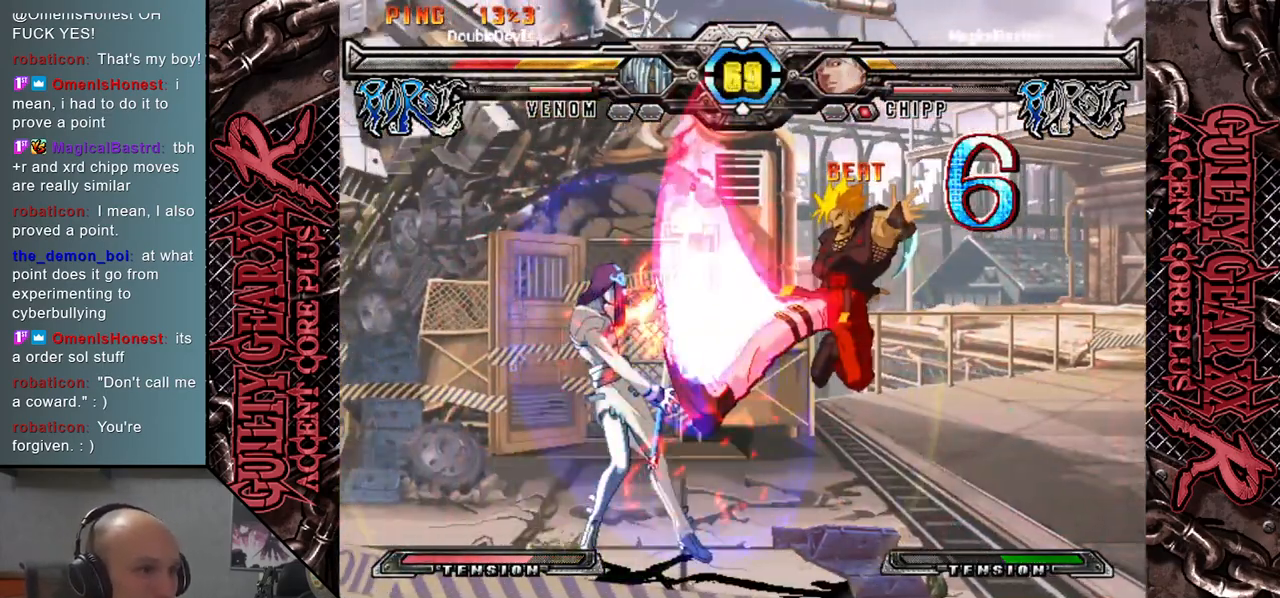
{"buttons": [], "left_stick": "down", "events": [[183, "left_stick", "down"], [383, "CROSS", "down"], [433, "CROSS", "up"]]}
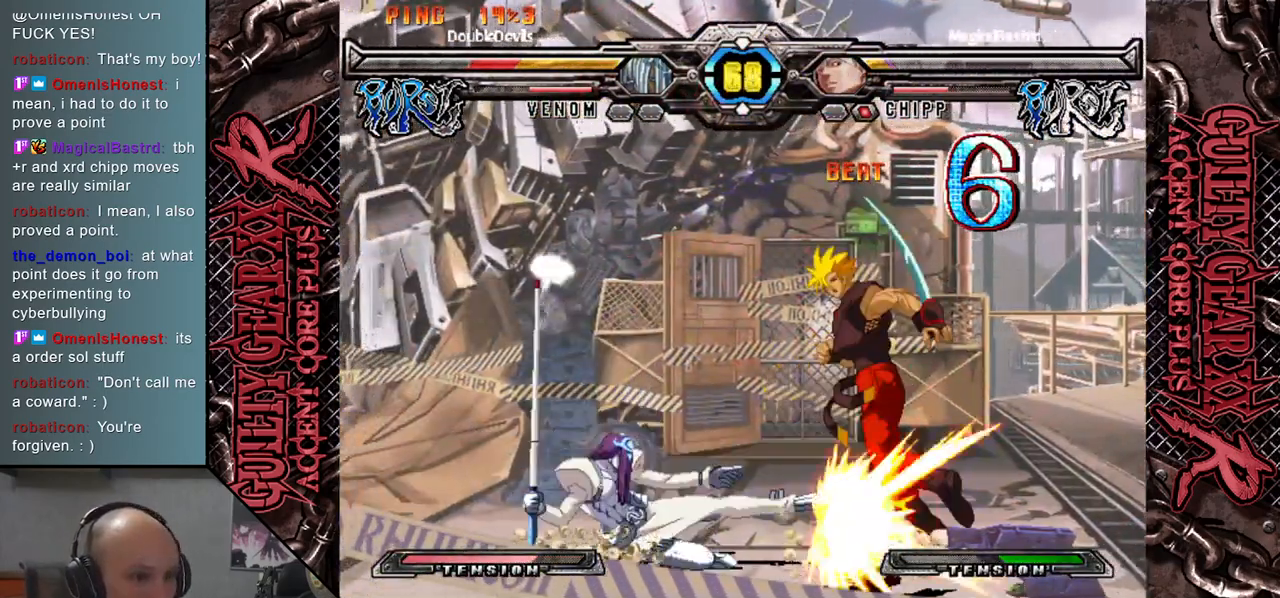
{"buttons": ["R2"], "left_stick": "down", "events": [[17, "CROSS", "down"], [133, "CROSS", "up"], [217, "R2", "down"], [217, "left_stick", "right"], [300, "R2", "up"], [300, "left_stick", "down"], [383, "left_stick", "right"], [417, "R2", "down"], [450, "left_stick", "down"]]}
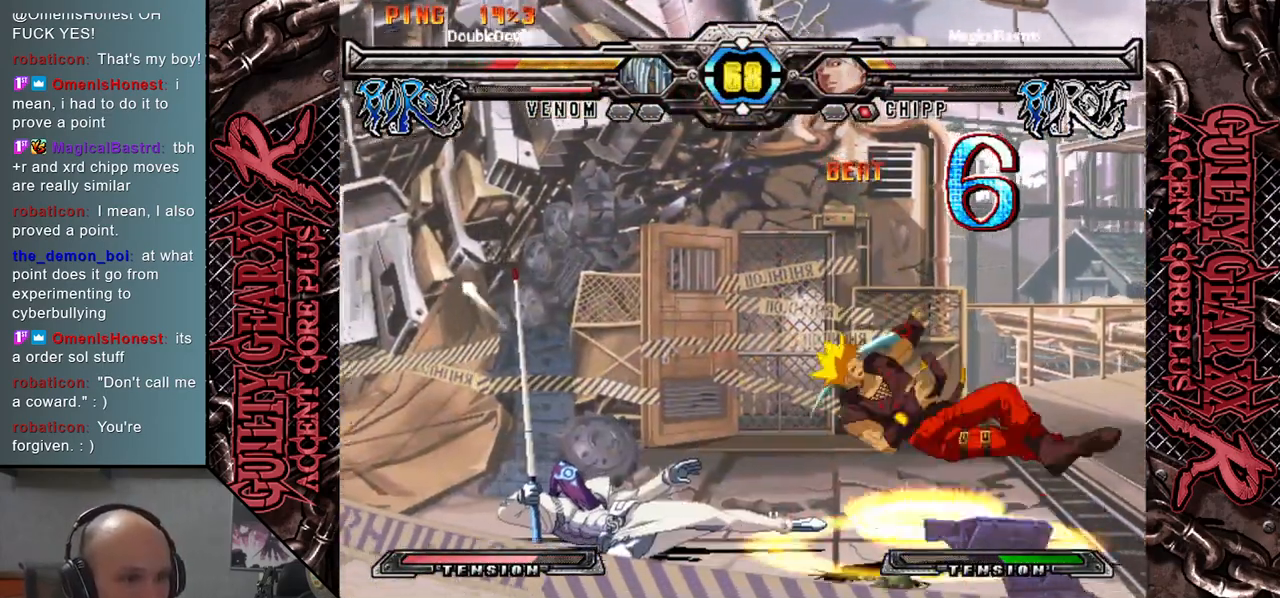
{"buttons": [], "left_stick": "right", "events": [[17, "R2", "up"], [33, "left_stick", "right"], [100, "left_stick", "down"], [217, "left_stick", "right"]]}
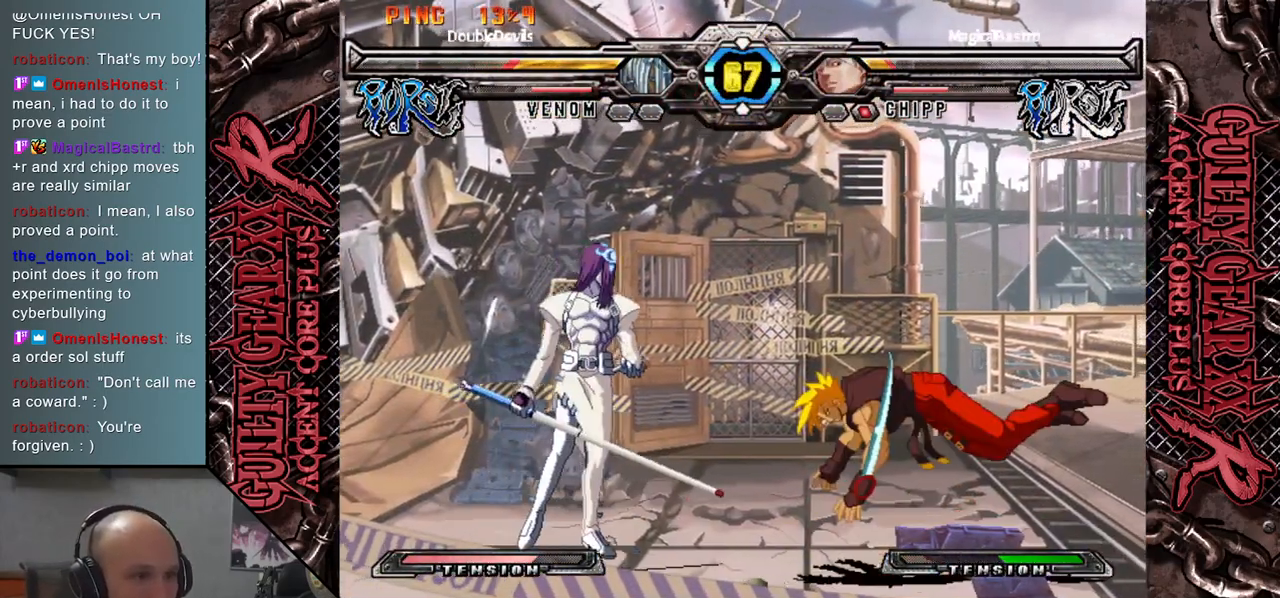
{"buttons": [], "left_stick": "right", "events": [[183, "left_stick", "down"], [267, "left_stick", "right"], [317, "left_stick", "down"], [350, "R2", "down"], [433, "R2", "up"], [467, "left_stick", "right"]]}
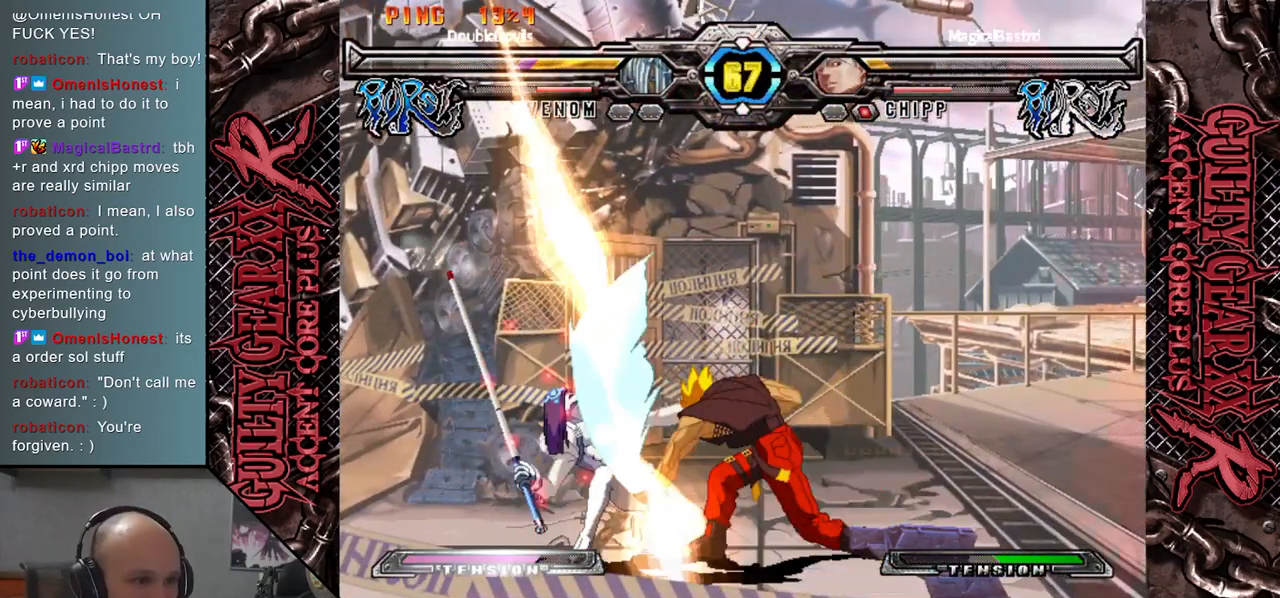
{"buttons": [], "left_stick": "down-left", "events": [[100, "left_stick", "center"], [183, "left_stick", "left"], [500, "left_stick", "down-left"]]}
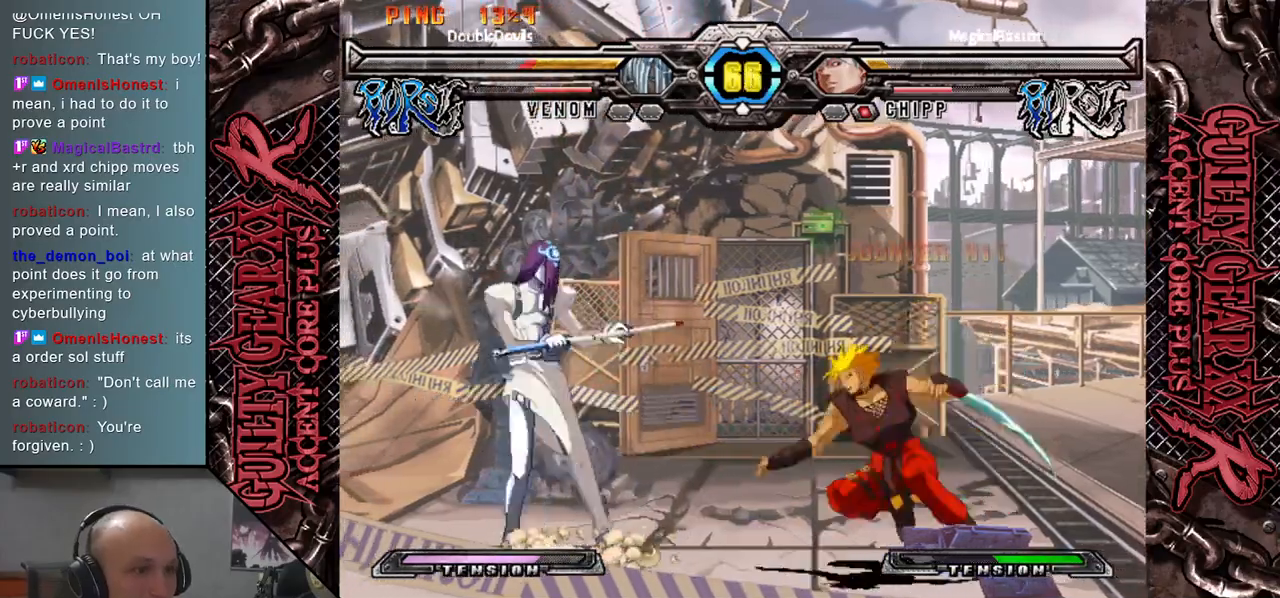
{"buttons": [], "left_stick": "down-left", "events": [[17, "left_stick", "down"], [67, "left_stick", "right"], [183, "left_stick", "down"], [283, "R2", "down"], [367, "R2", "up"], [367, "left_stick", "down-left"]]}
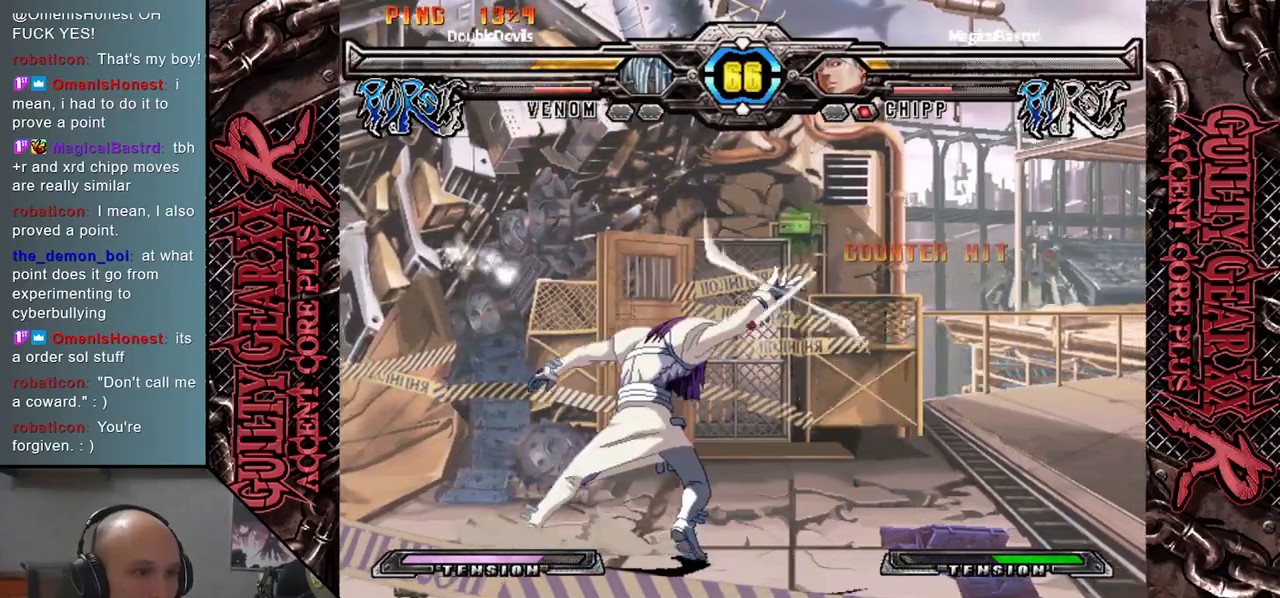
{"buttons": [], "left_stick": "left", "events": [[200, "left_stick", "down"], [300, "left_stick", "center"], [400, "left_stick", "left"]]}
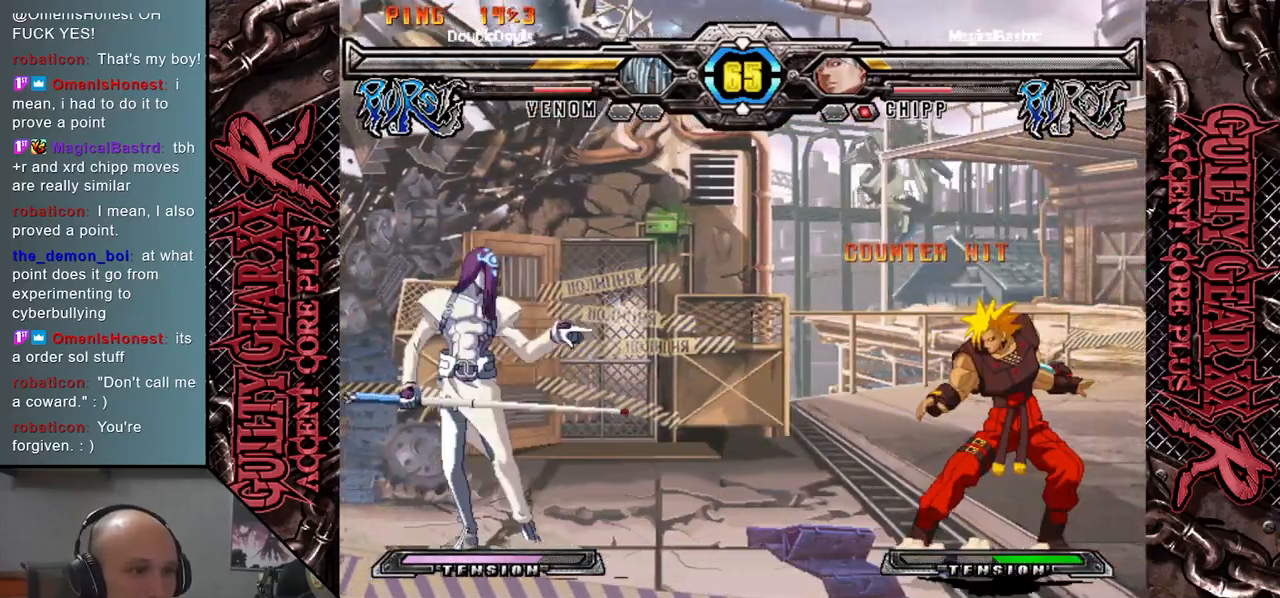
{"buttons": [], "left_stick": "right", "events": [[133, "left_stick", "down"], [183, "left_stick", "right"], [283, "left_stick", "up"], [333, "left_stick", "left"], [467, "left_stick", "right"]]}
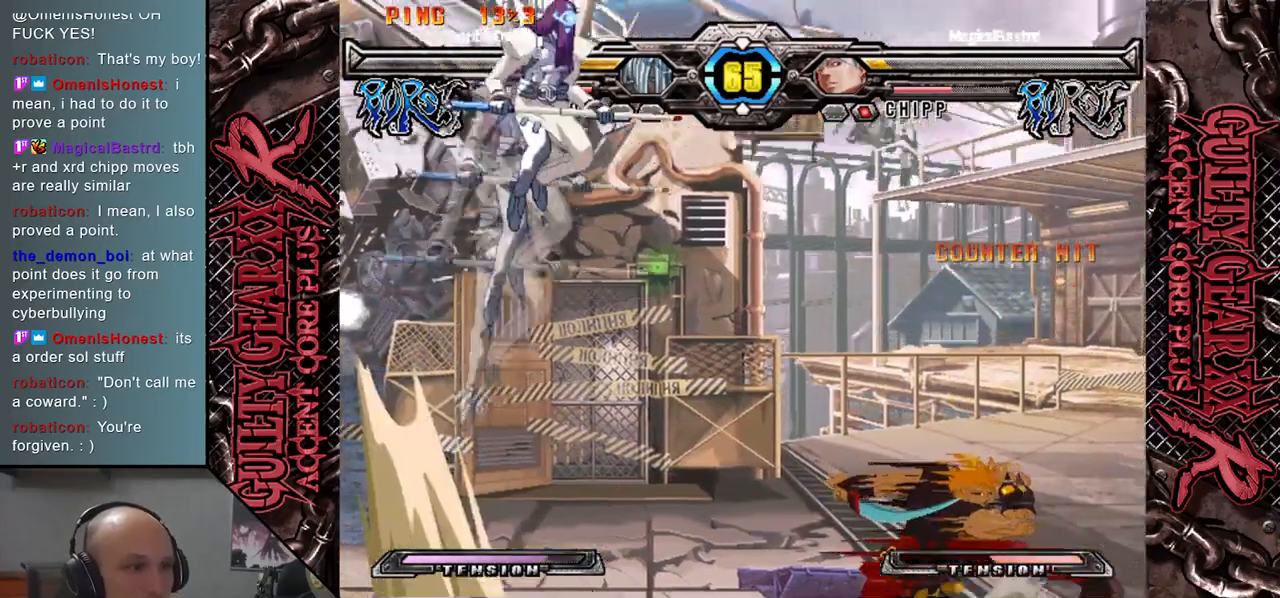
{"buttons": [], "left_stick": "down", "events": [[17, "left_stick", "center"], [133, "left_stick", "left"], [217, "left_stick", "down"]]}
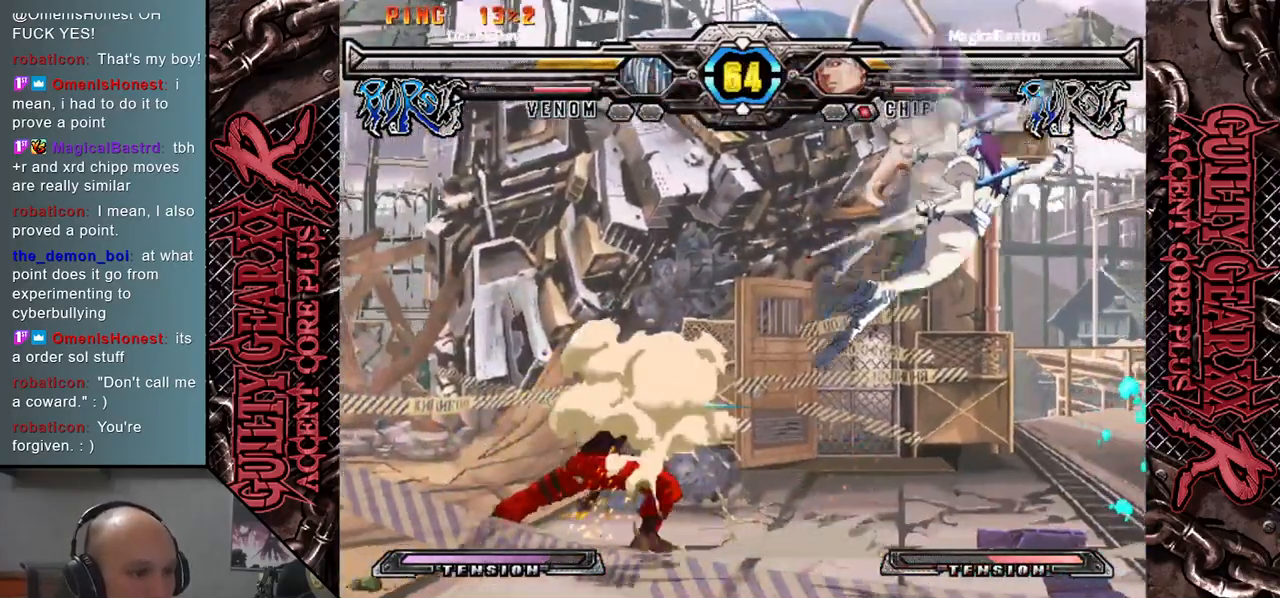
{"buttons": ["CIRCLE"], "left_stick": "left", "events": [[50, "left_stick", "down-left"], [217, "left_stick", "left"], [300, "CIRCLE", "down"], [367, "CIRCLE", "up"], [483, "CIRCLE", "down"]]}
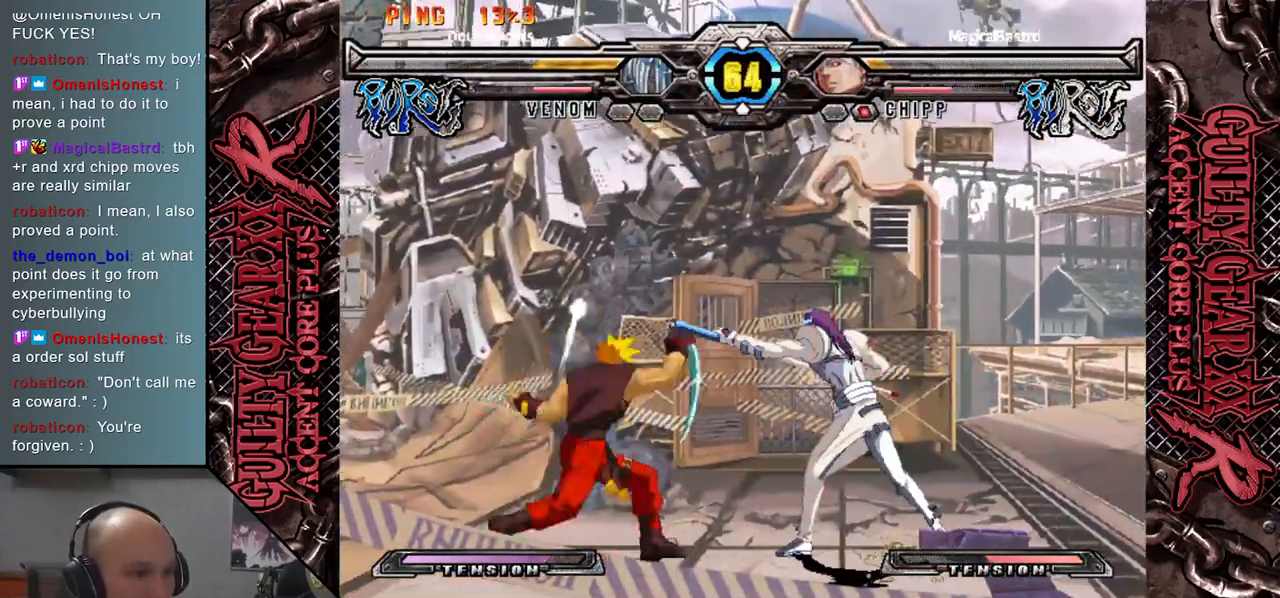
{"buttons": [], "left_stick": "left", "events": [[50, "CIRCLE", "up"], [200, "L2", "down"], [283, "L2", "up"], [383, "L2", "down"], [467, "L2", "up"]]}
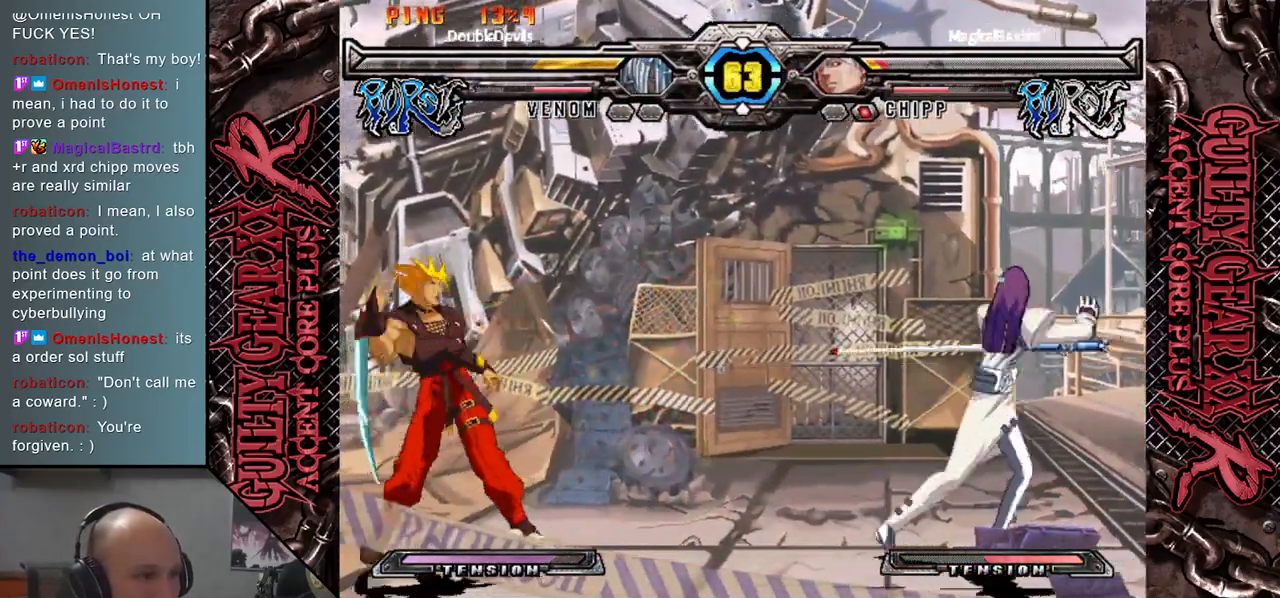
{"buttons": [], "left_stick": "left", "events": [[50, "L2", "down"], [133, "L2", "up"], [250, "L2", "down"], [300, "L2", "up"], [417, "L2", "down"], [500, "L2", "up"]]}
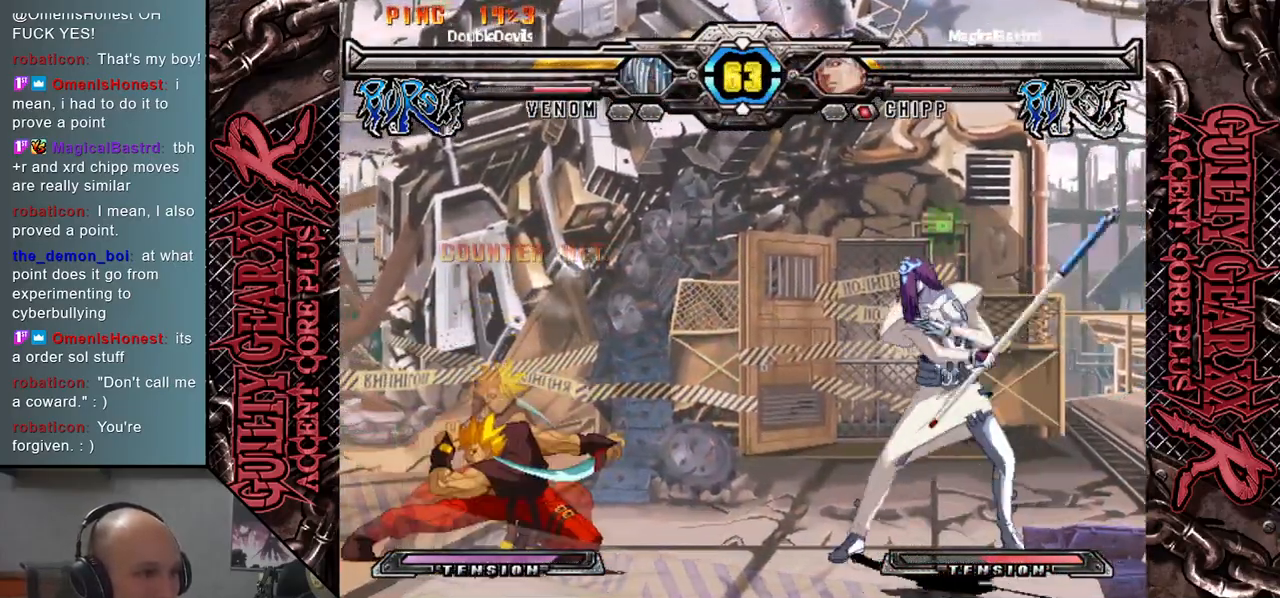
{"buttons": [], "left_stick": "left", "events": [[83, "L2", "down"], [217, "L2", "up"]]}
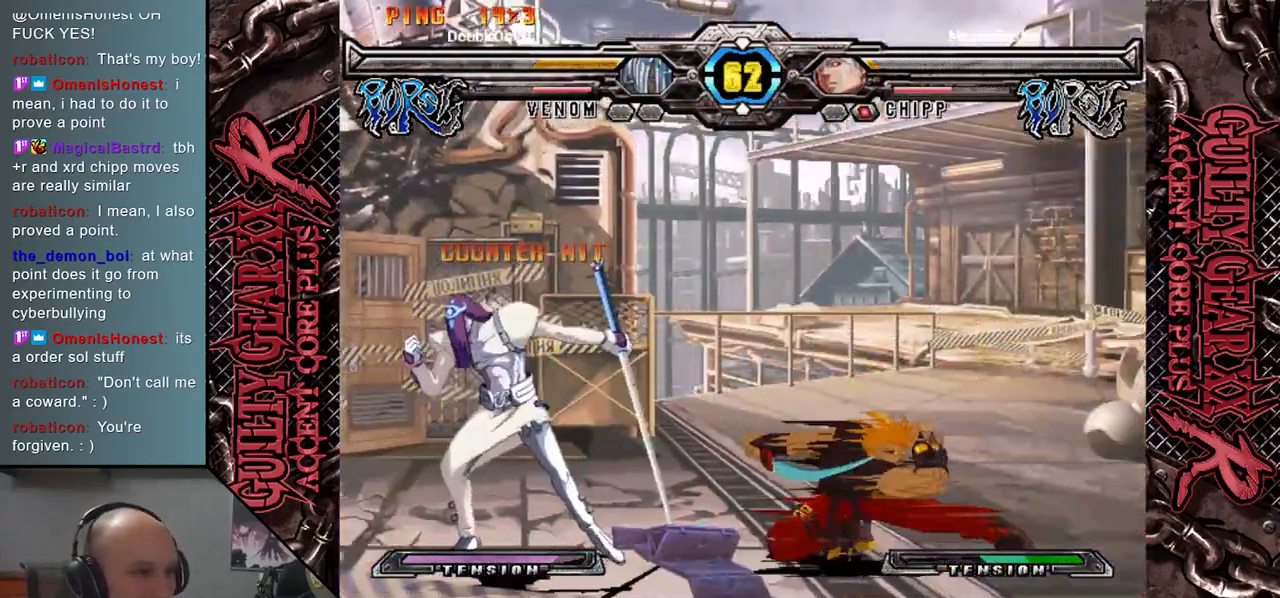
{"buttons": ["CIRCLE"], "left_stick": "down-left", "events": [[150, "CIRCLE", "down"], [217, "CIRCLE", "up"], [233, "left_stick", "down-left"], [300, "CIRCLE", "down"], [383, "CIRCLE", "up"], [467, "CIRCLE", "down"]]}
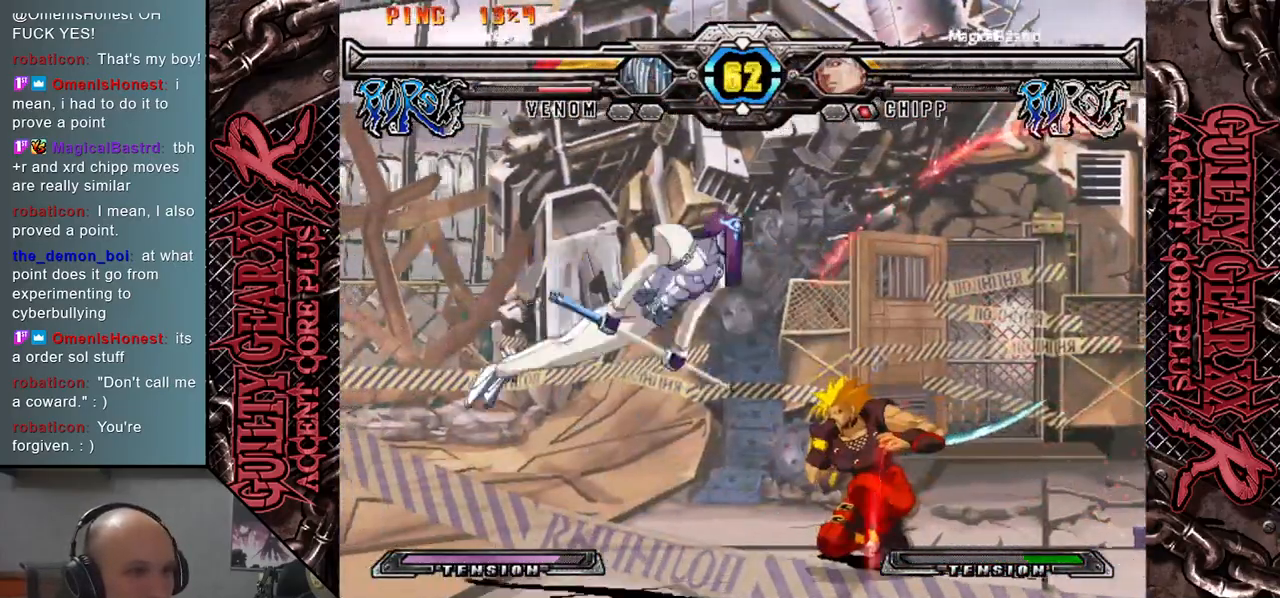
{"buttons": [], "left_stick": "down-left", "events": [[67, "CIRCLE", "up"], [150, "CIRCLE", "down"], [250, "CIRCLE", "up"], [350, "CIRCLE", "down"], [467, "CIRCLE", "up"]]}
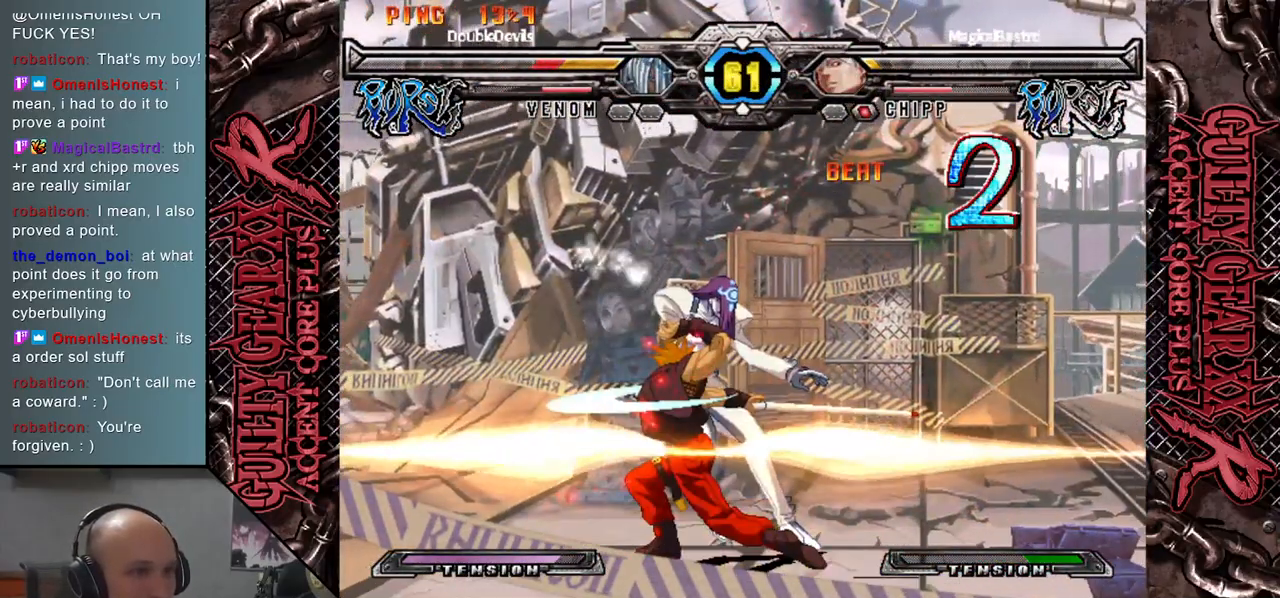
{"buttons": ["L2", "R2"], "left_stick": "down-left", "events": [[33, "L2", "down"], [33, "R2", "down"], [83, "CIRCLE", "down"], [167, "CIRCLE", "up"], [183, "L2", "up"], [183, "R2", "up"], [300, "CIRCLE", "down"], [300, "L2", "down"], [300, "R2", "down"], [383, "L2", "up"], [383, "R2", "up"], [433, "CIRCLE", "up"], [483, "L2", "down"], [500, "R2", "down"]]}
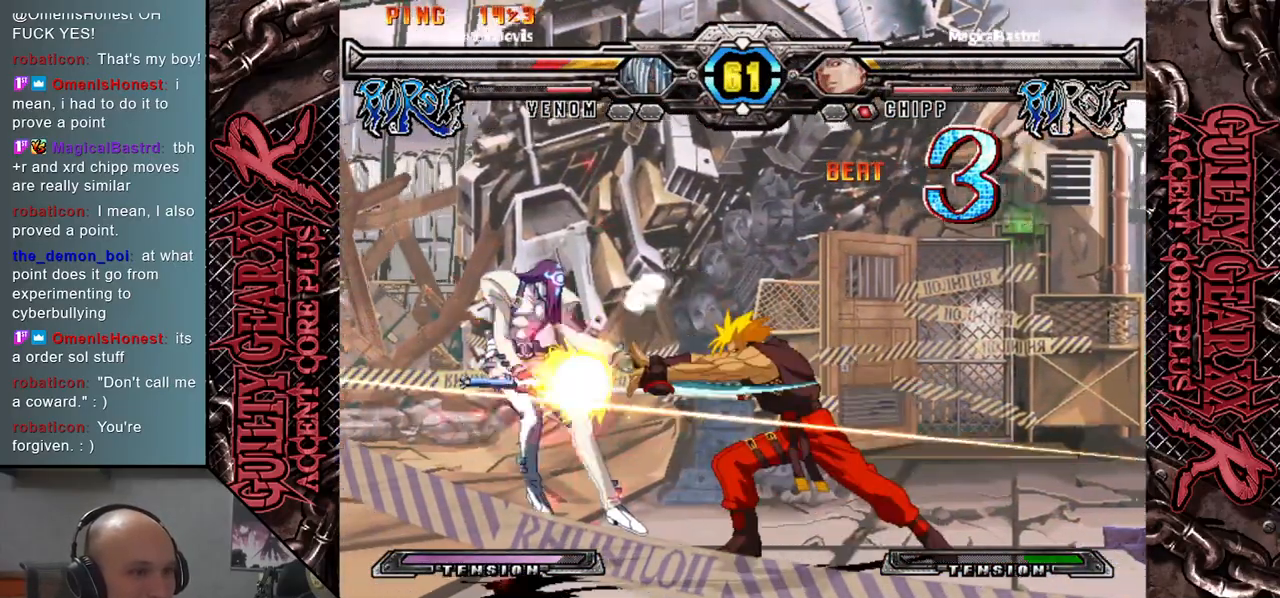
{"buttons": ["L2", "R2"], "left_stick": "left", "events": [[33, "CIRCLE", "down"], [100, "L2", "up"], [100, "R2", "up"], [167, "CIRCLE", "up"], [217, "L2", "down"], [250, "R2", "down"], [267, "CIRCLE", "down"], [350, "L2", "up"], [350, "R2", "up"], [383, "left_stick", "left"], [400, "CIRCLE", "up"], [467, "L2", "down"], [483, "R2", "down"]]}
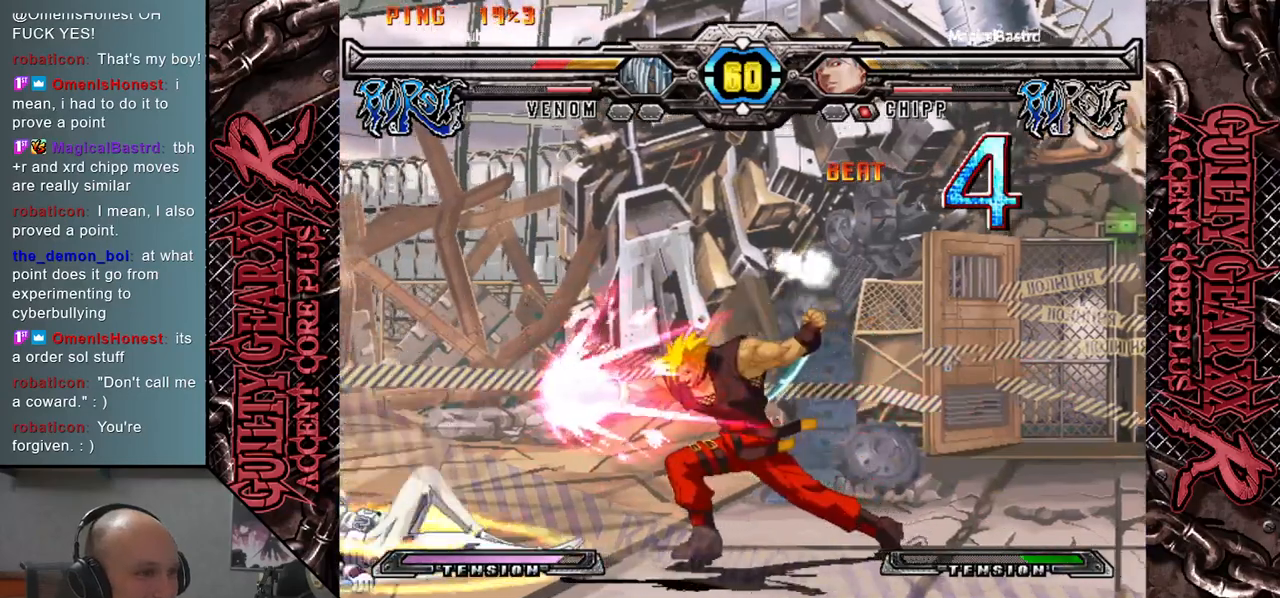
{"buttons": [], "left_stick": "left", "events": [[17, "CIRCLE", "down"], [100, "L2", "up"], [133, "R2", "up"], [183, "CIRCLE", "up"]]}
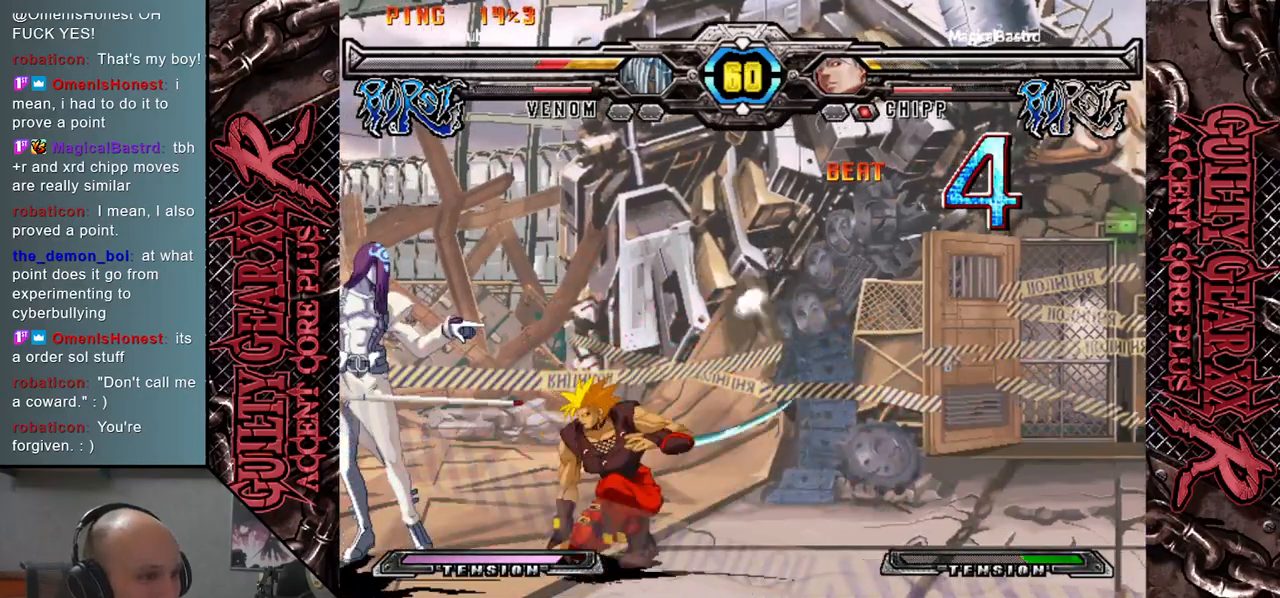
{"buttons": [], "left_stick": "down", "events": [[33, "CIRCLE", "down"], [50, "left_stick", "down"], [100, "CIRCLE", "up"], [183, "CIRCLE", "down"], [283, "CIRCLE", "up"], [383, "R2", "down"], [483, "R2", "up"]]}
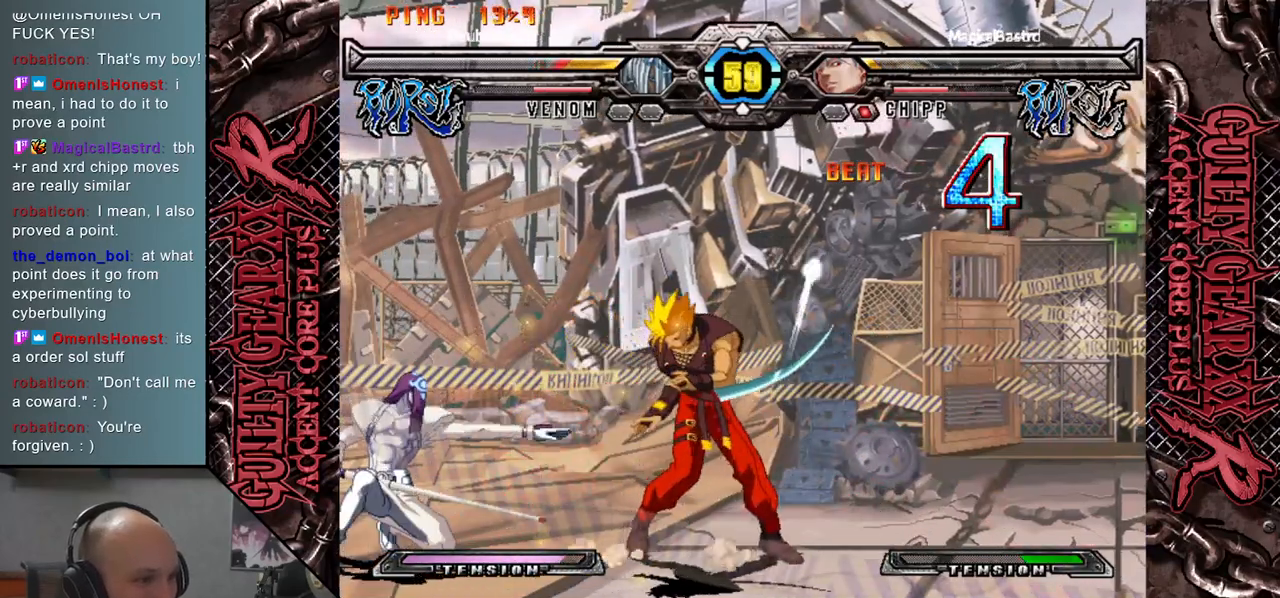
{"buttons": [], "left_stick": "down", "events": [[33, "left_stick", "right"], [133, "left_stick", "down"], [217, "L2", "down"], [267, "left_stick", "right"], [333, "L2", "up"], [333, "left_stick", "down"], [400, "left_stick", "right"], [417, "L2", "down"], [467, "left_stick", "down"], [483, "L2", "up"]]}